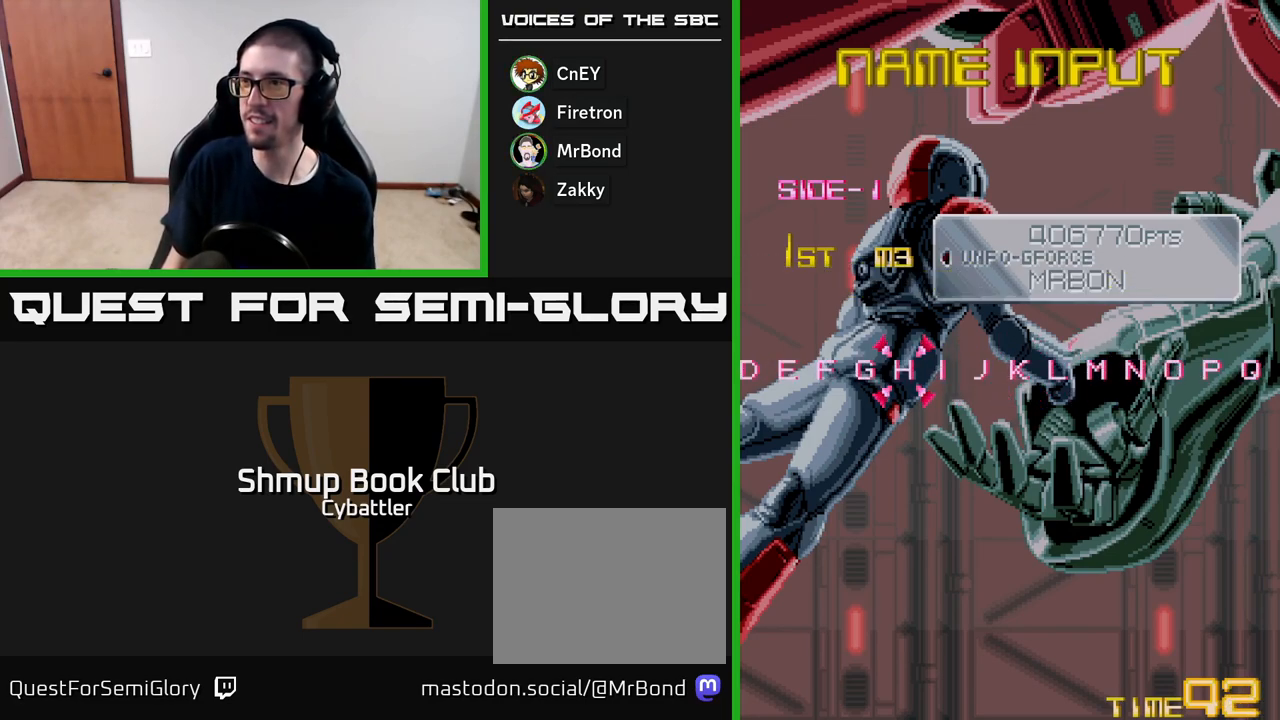
Gameplay with a controller (Xbox layout); each line is a JSON object with the inputs held at the frame after it. "events" lists button and stick changes between this image and that frame as [ms after this image, input, new state], when the widget could be followed in between. Not read: left_stick.
{"buttons": ["DPAD_LEFT"], "right_stick": "center", "events": []}
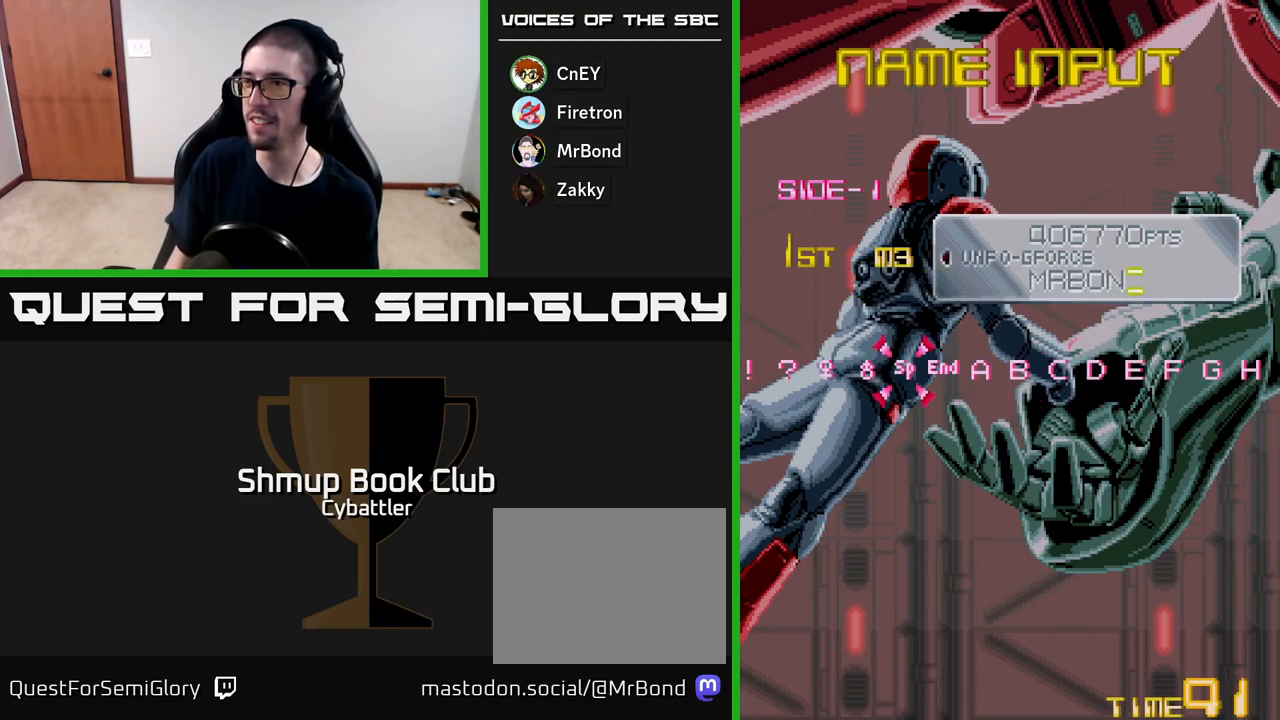
{"buttons": ["DPAD_RIGHT"], "right_stick": "center", "events": [[83, "DPAD_LEFT", "up"], [267, "DPAD_RIGHT", "down"]]}
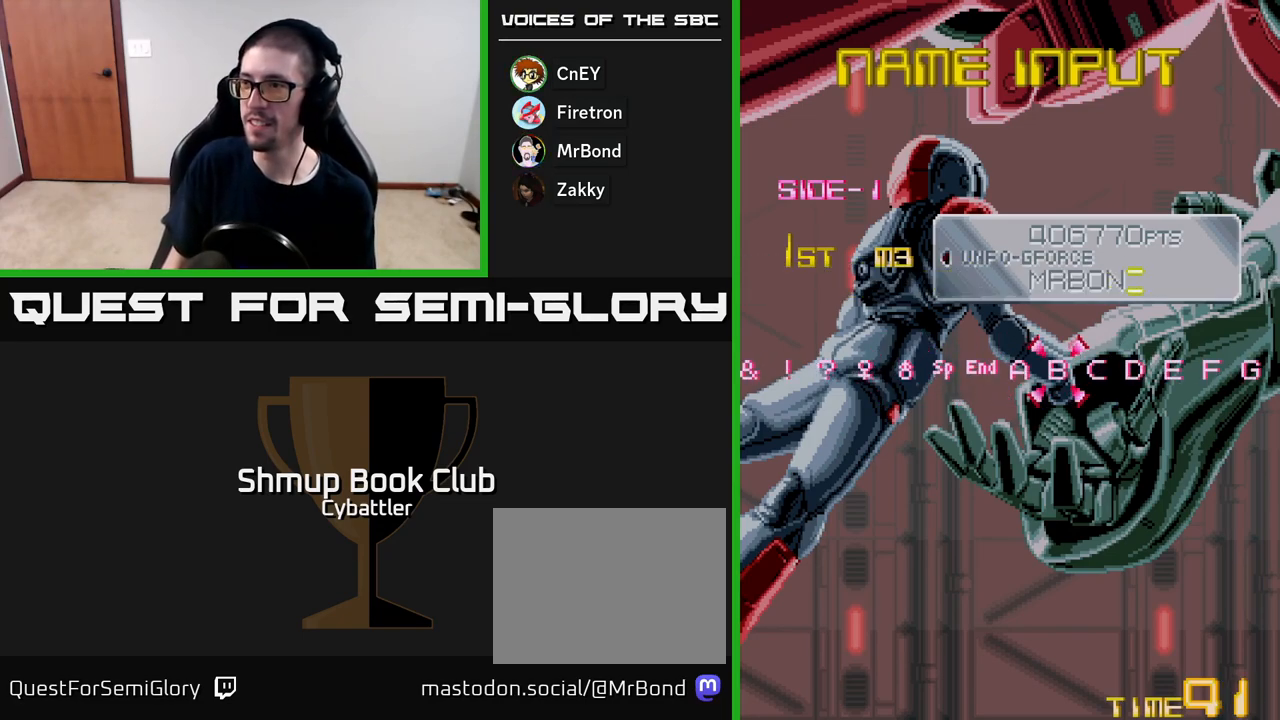
{"buttons": ["DPAD_RIGHT"], "right_stick": "center", "events": [[50, "DPAD_RIGHT", "up"], [500, "DPAD_RIGHT", "down"]]}
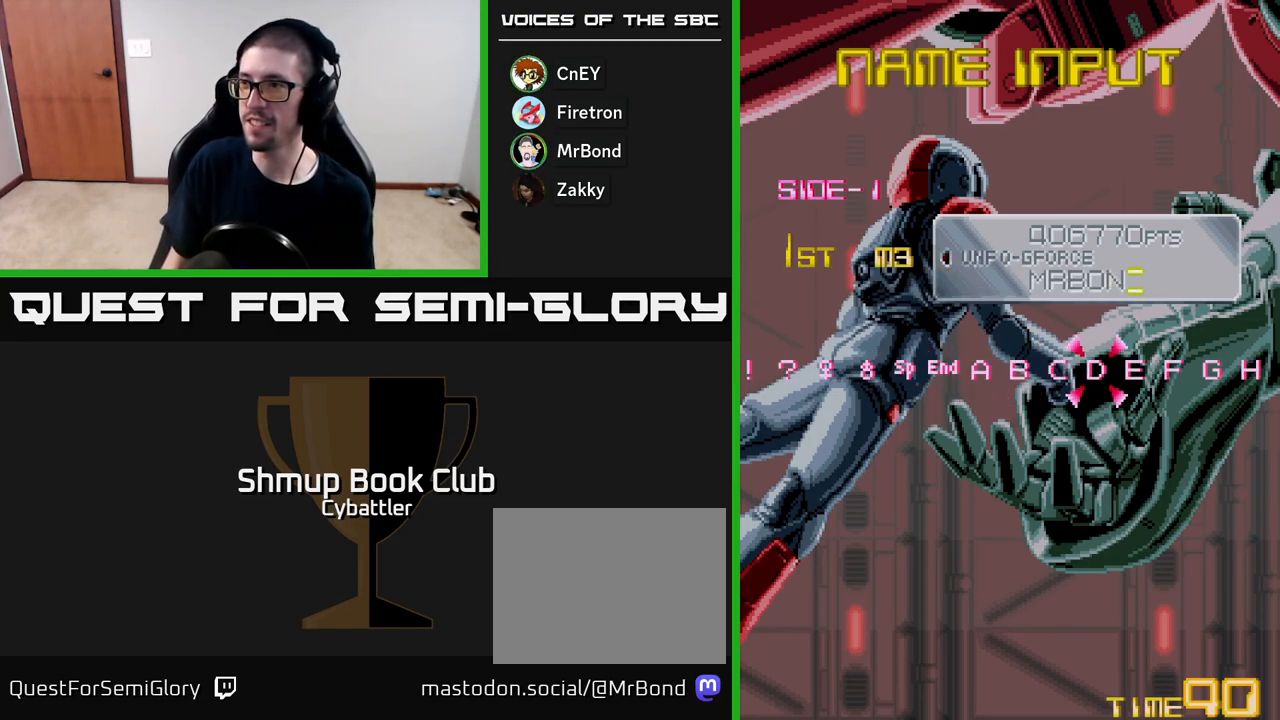
{"buttons": [], "right_stick": "center", "events": [[50, "DPAD_RIGHT", "up"]]}
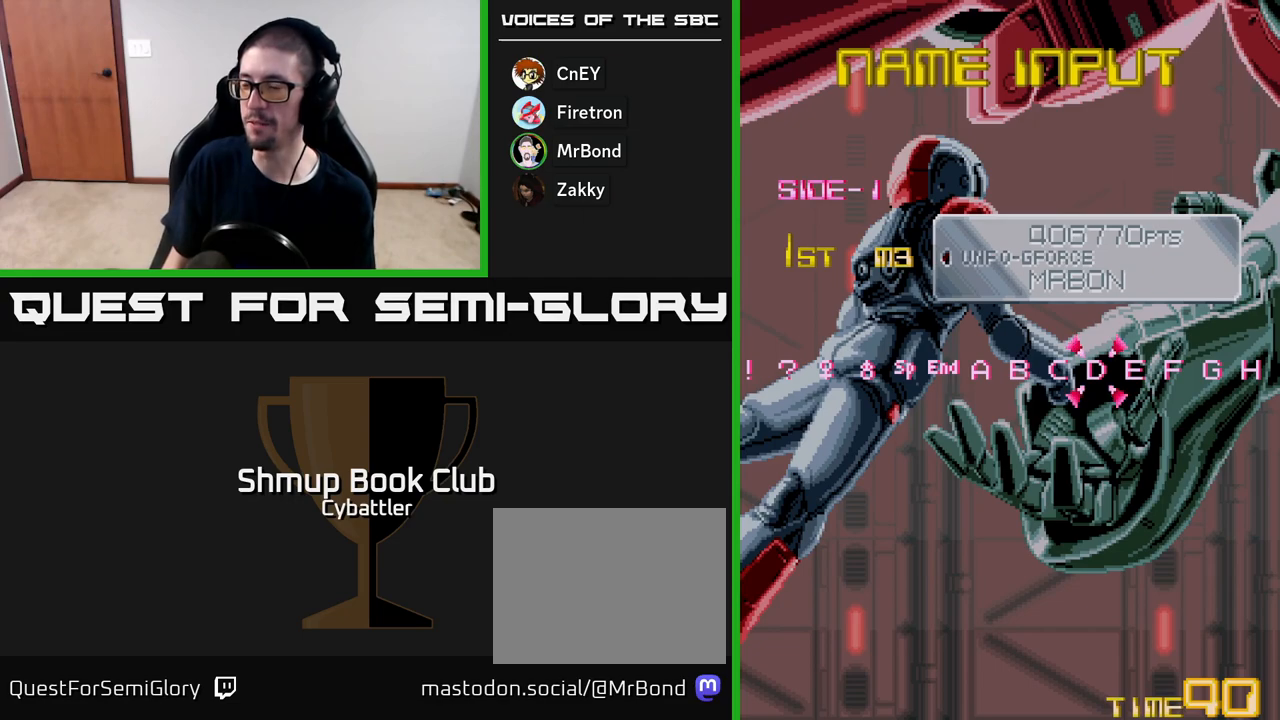
{"buttons": [], "right_stick": "center", "events": [[283, "A", "down"], [367, "A", "up"]]}
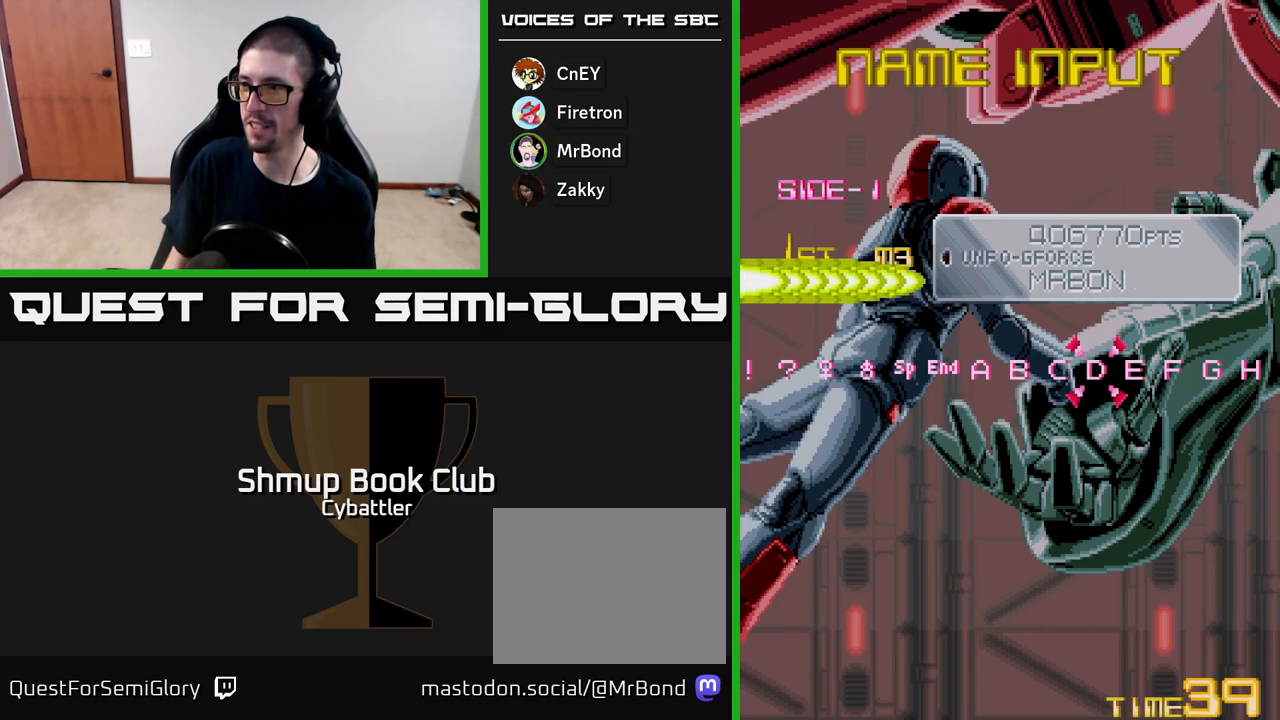
{"buttons": [], "right_stick": "center", "events": []}
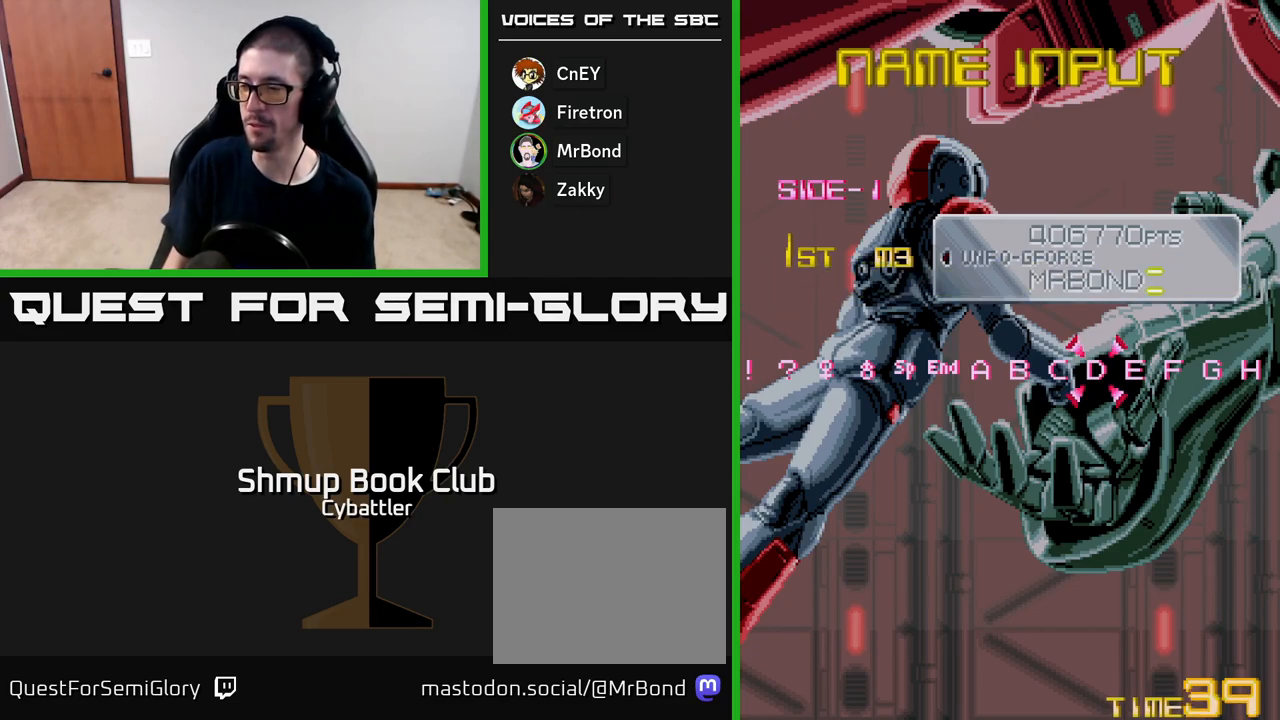
{"buttons": [], "right_stick": "center", "events": []}
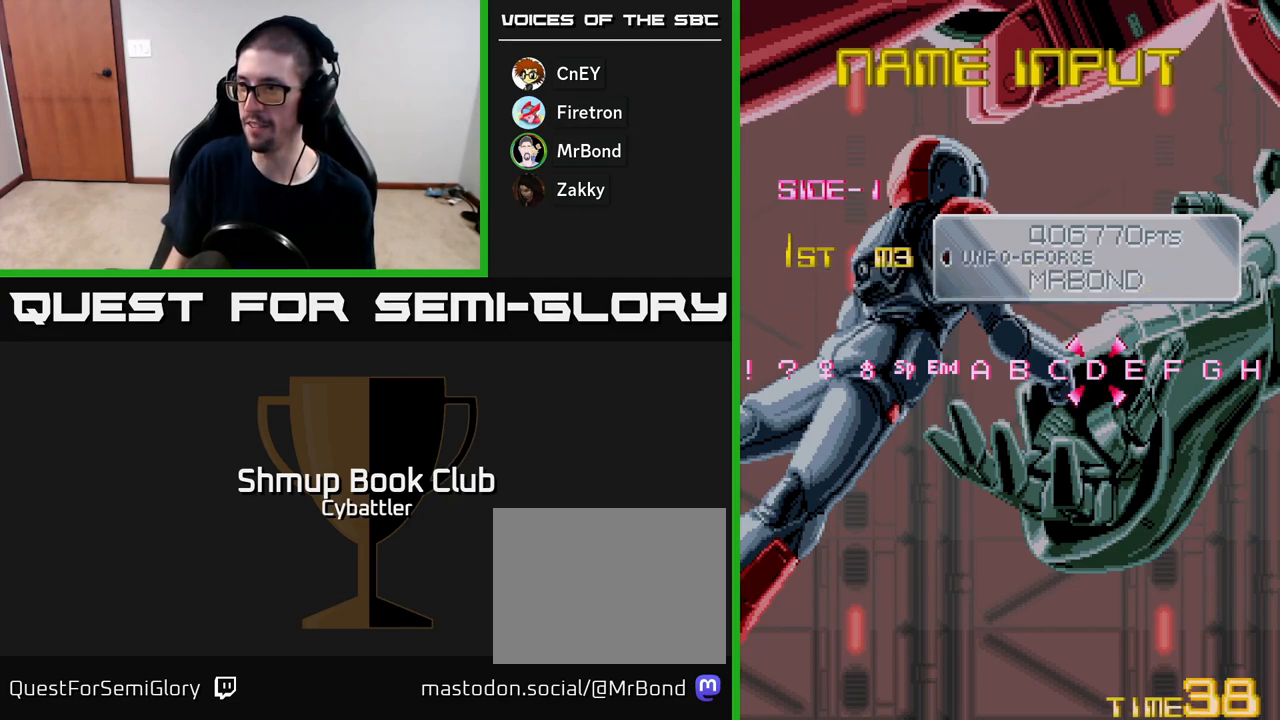
{"buttons": ["DPAD_RIGHT"], "right_stick": "center", "events": [[167, "DPAD_RIGHT", "down"]]}
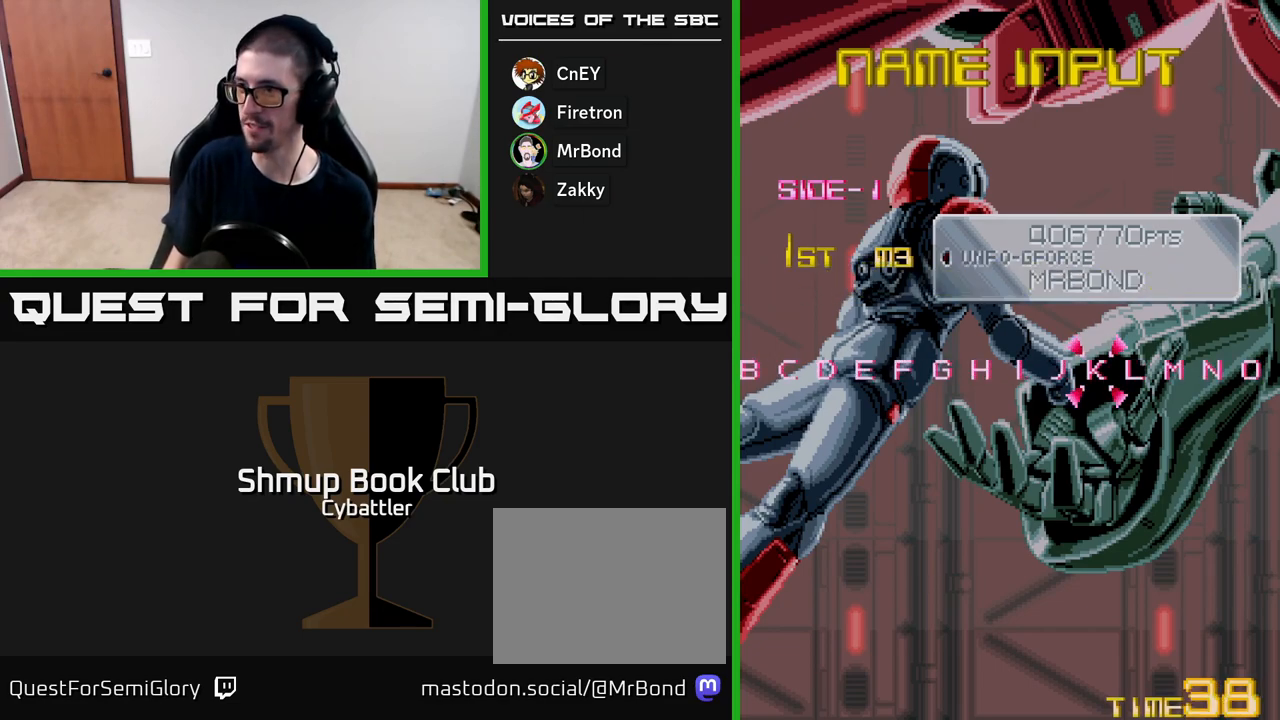
{"buttons": [], "right_stick": "center", "events": [[367, "DPAD_RIGHT", "up"]]}
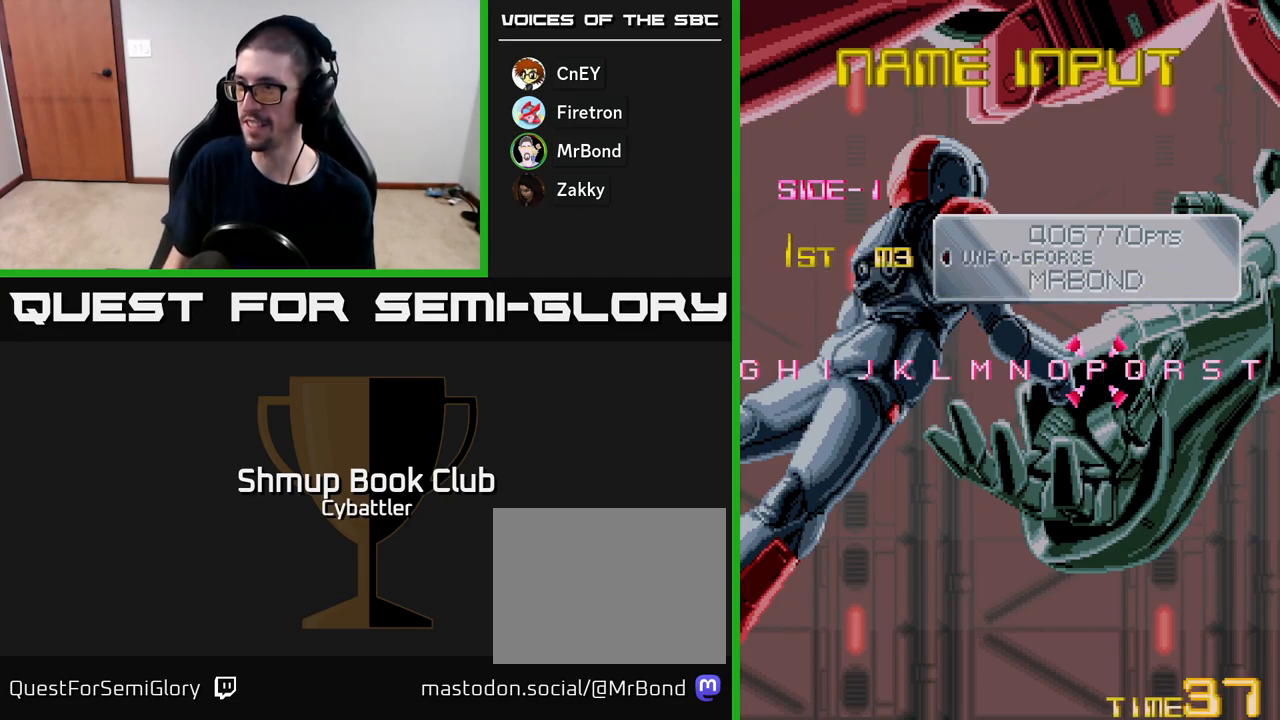
{"buttons": ["DPAD_RIGHT"], "right_stick": "center", "events": [[317, "DPAD_RIGHT", "down"]]}
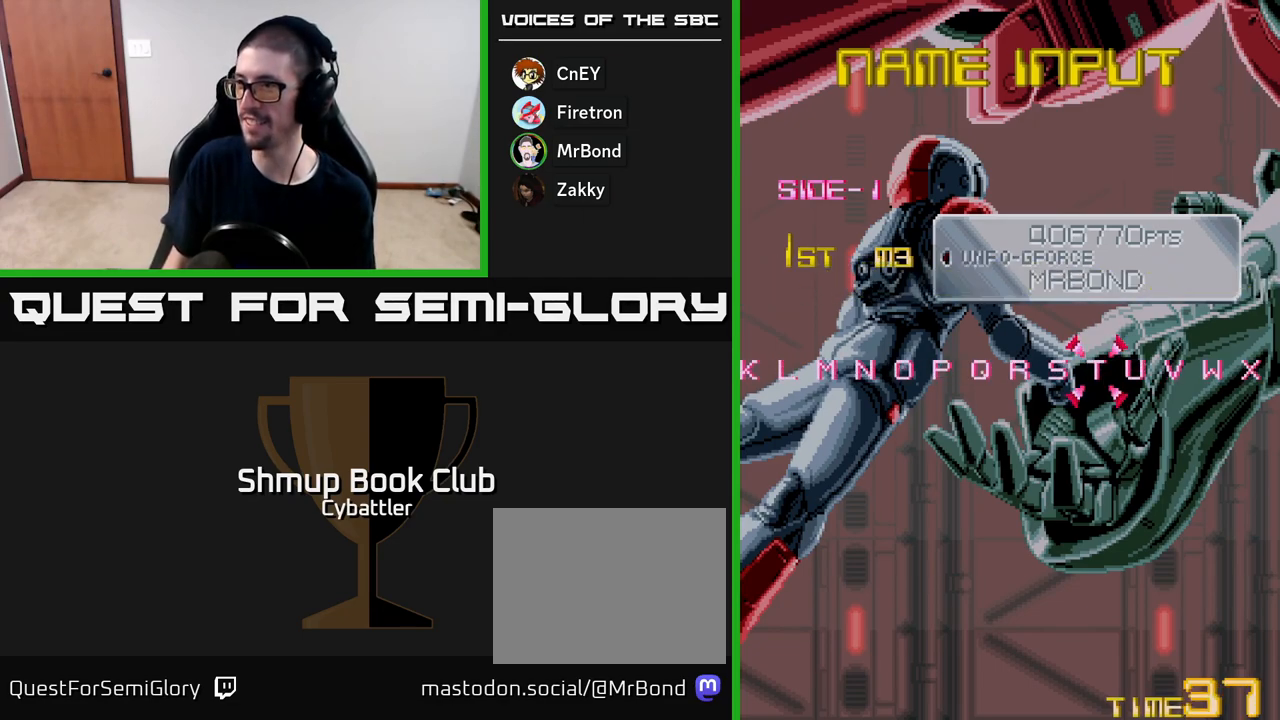
{"buttons": [], "right_stick": "center", "events": [[17, "DPAD_RIGHT", "up"]]}
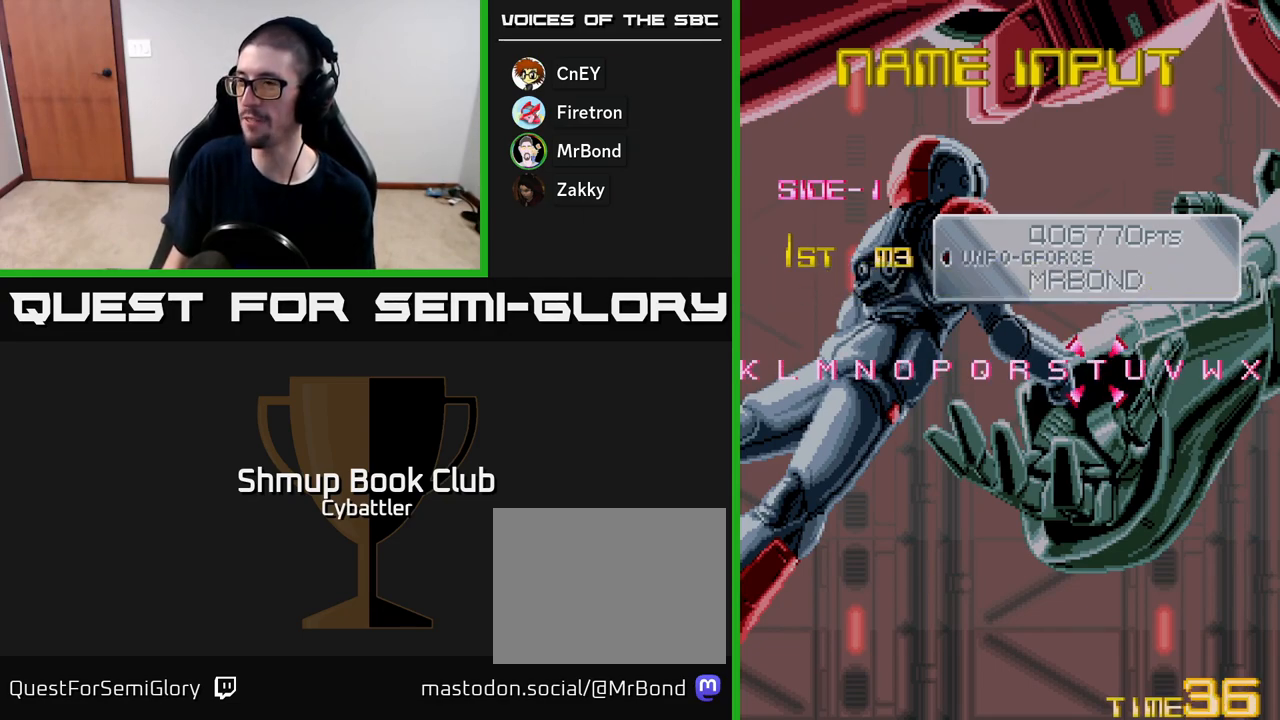
{"buttons": [], "right_stick": "center", "events": []}
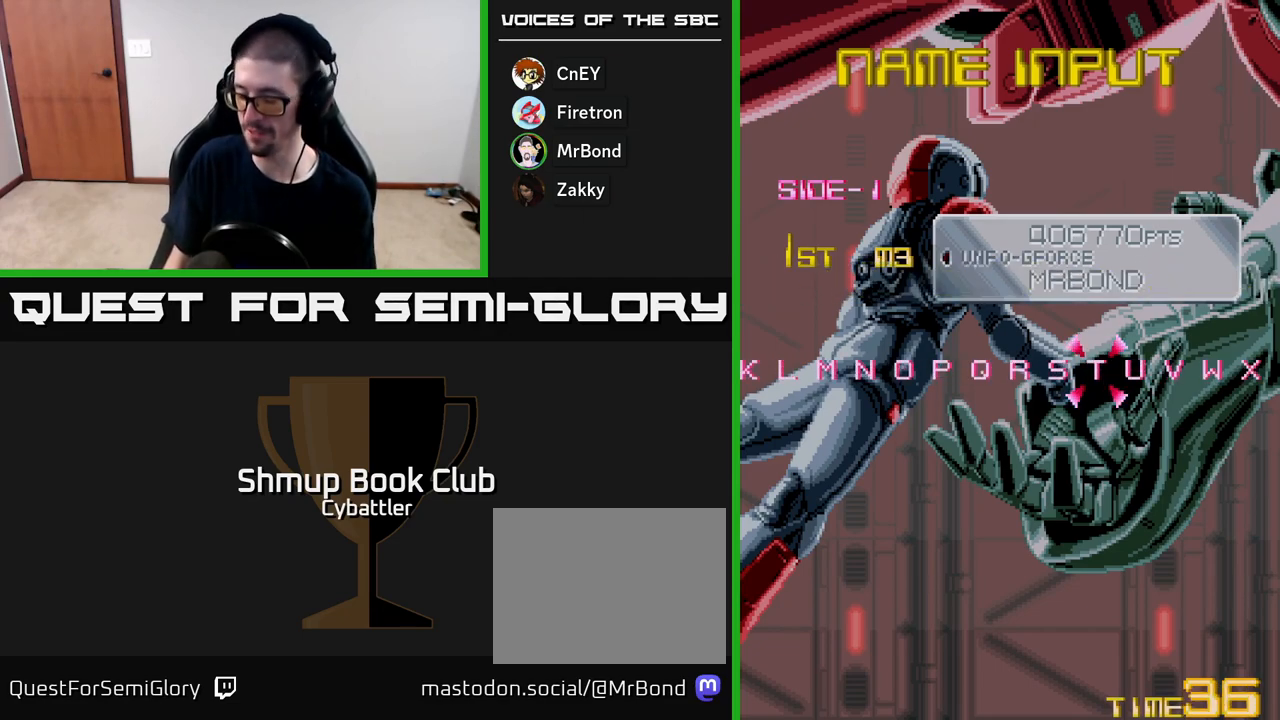
{"buttons": [], "right_stick": "center", "events": []}
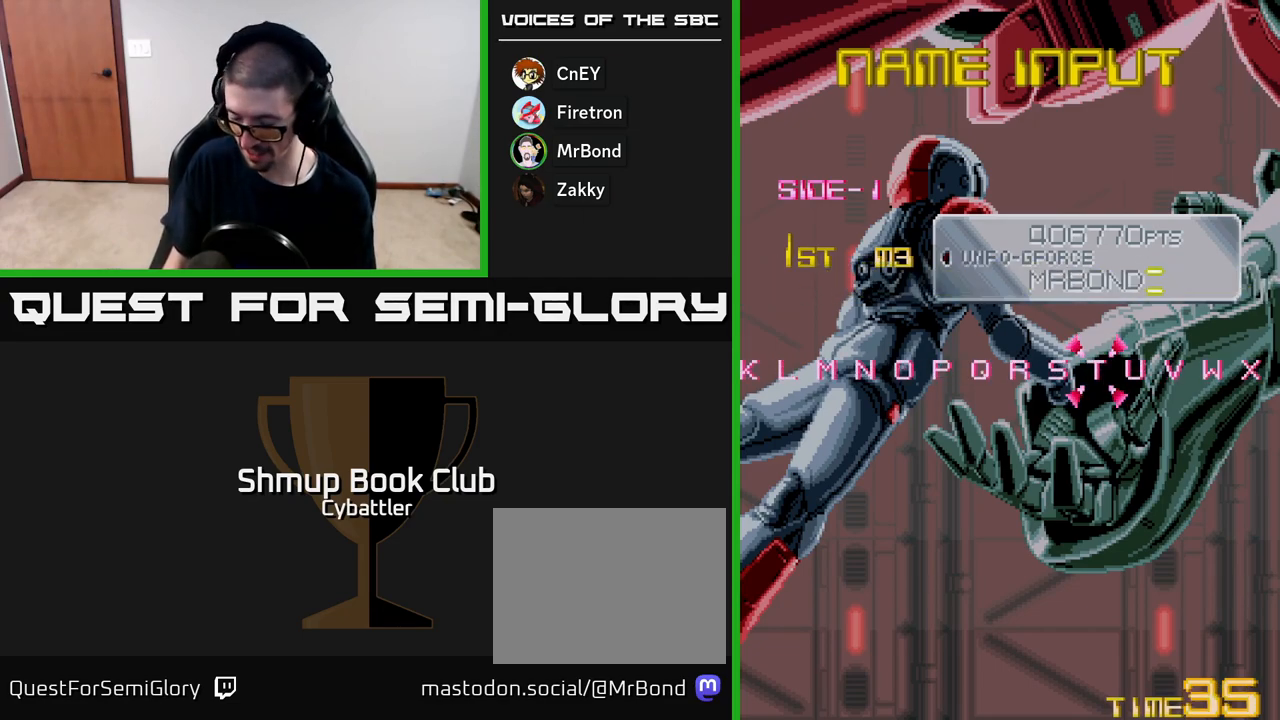
{"buttons": [], "right_stick": "center", "events": []}
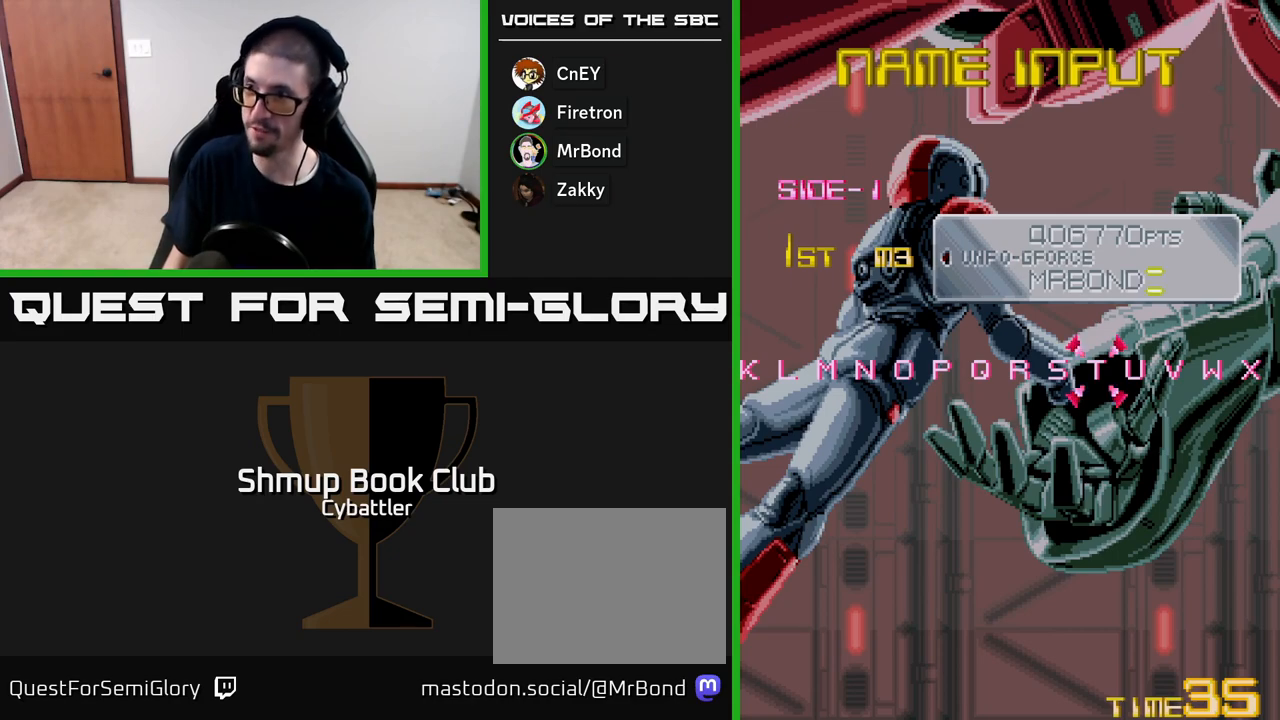
{"buttons": [], "right_stick": "center", "events": []}
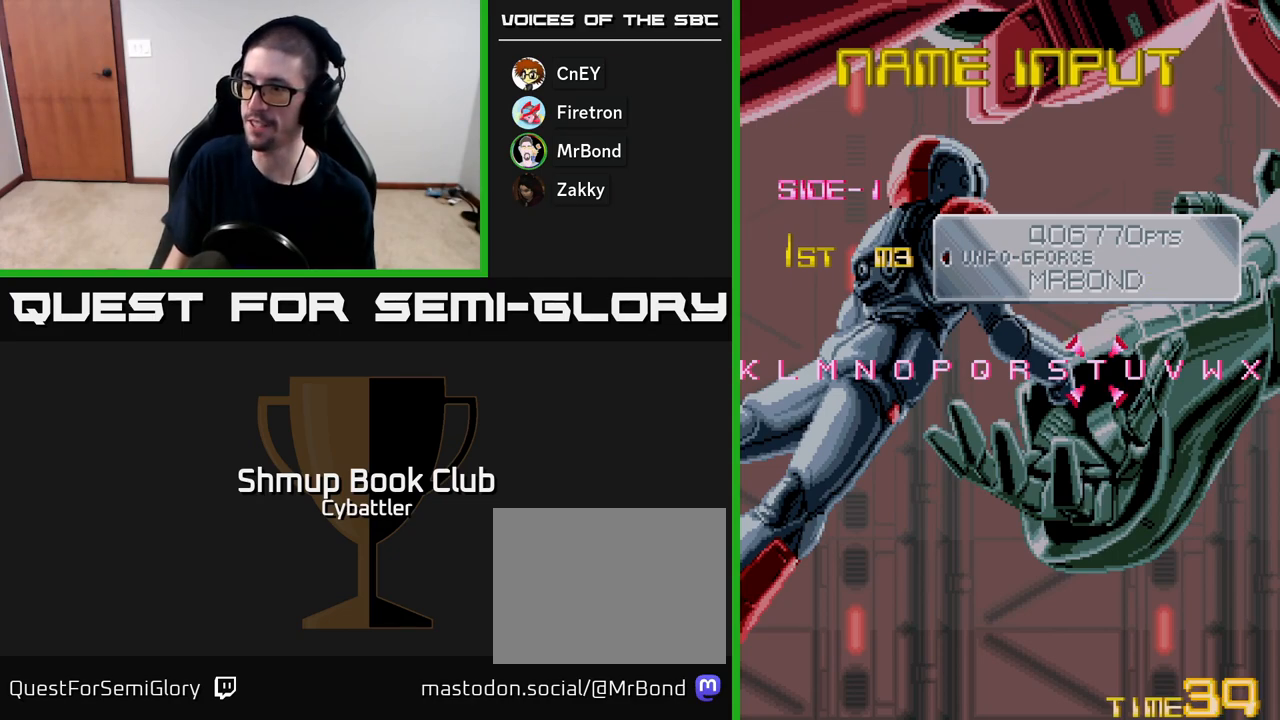
{"buttons": ["START"], "right_stick": "center", "events": [[483, "START", "down"]]}
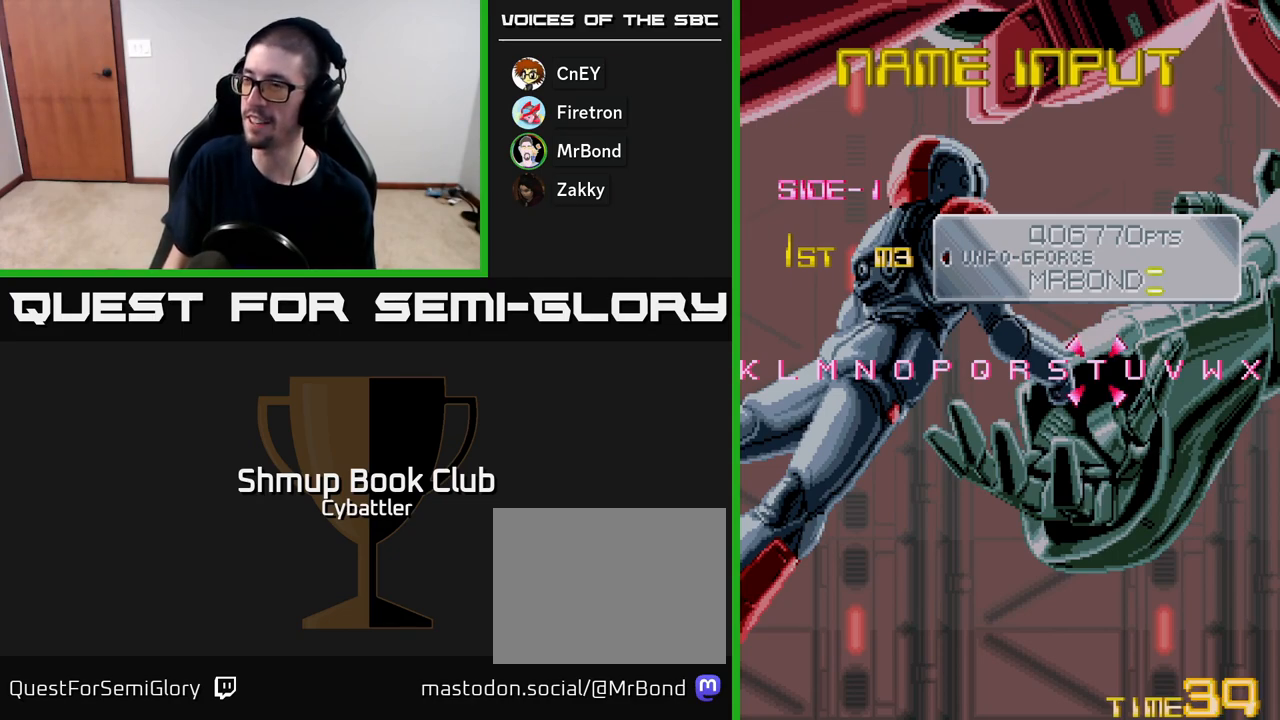
{"buttons": [], "right_stick": "center", "events": [[133, "START", "up"]]}
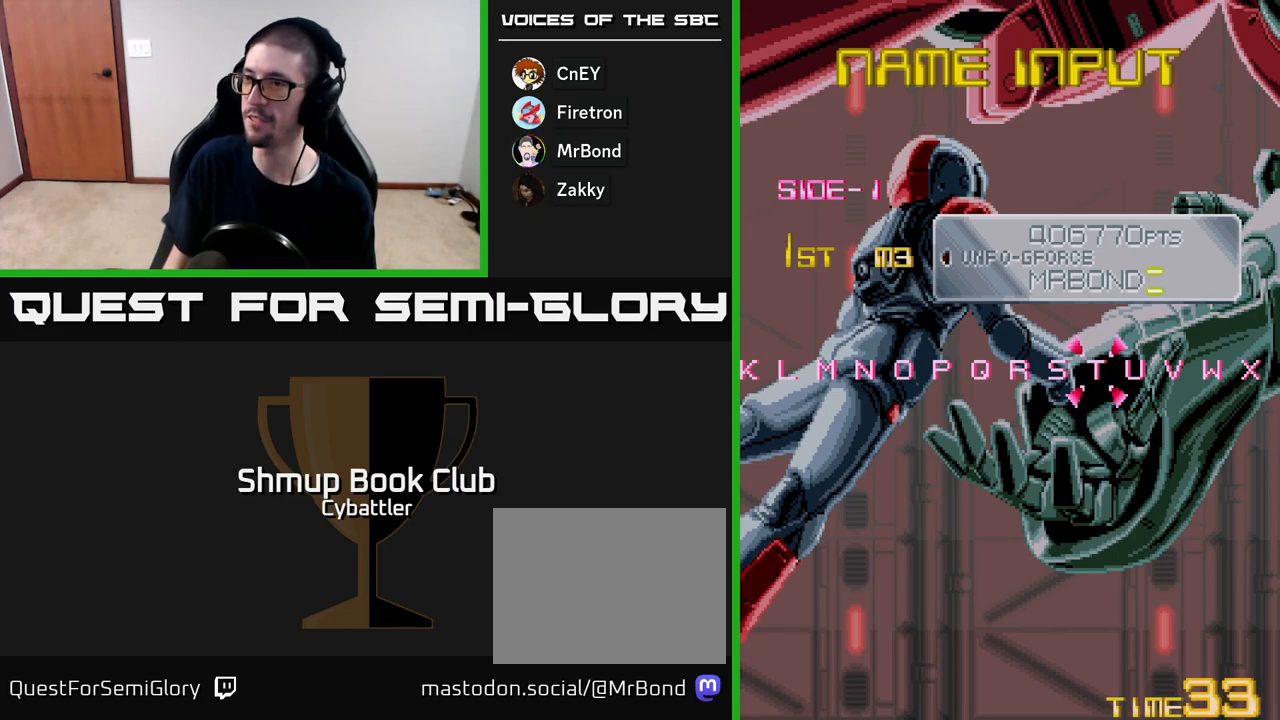
{"buttons": ["DPAD_LEFT"], "right_stick": "center", "events": [[17, "DPAD_LEFT", "down"]]}
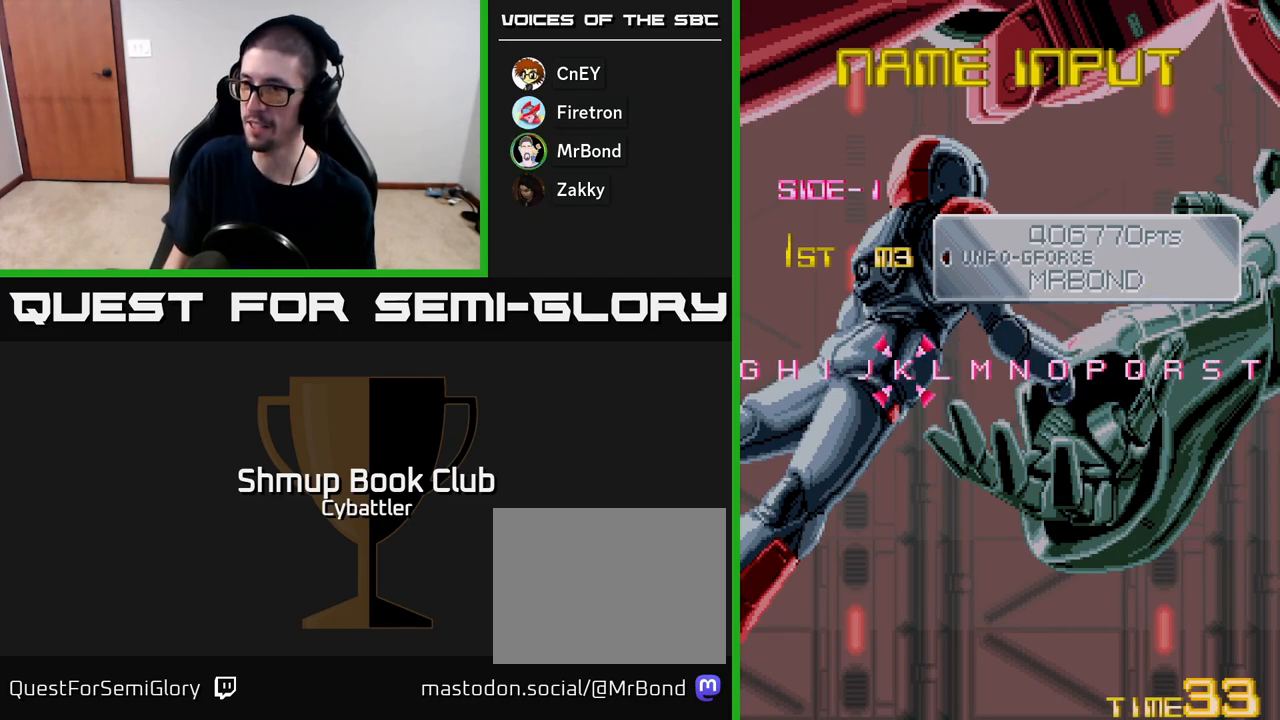
{"buttons": ["DPAD_LEFT"], "right_stick": "center", "events": [[217, "DPAD_LEFT", "up"], [483, "DPAD_LEFT", "down"]]}
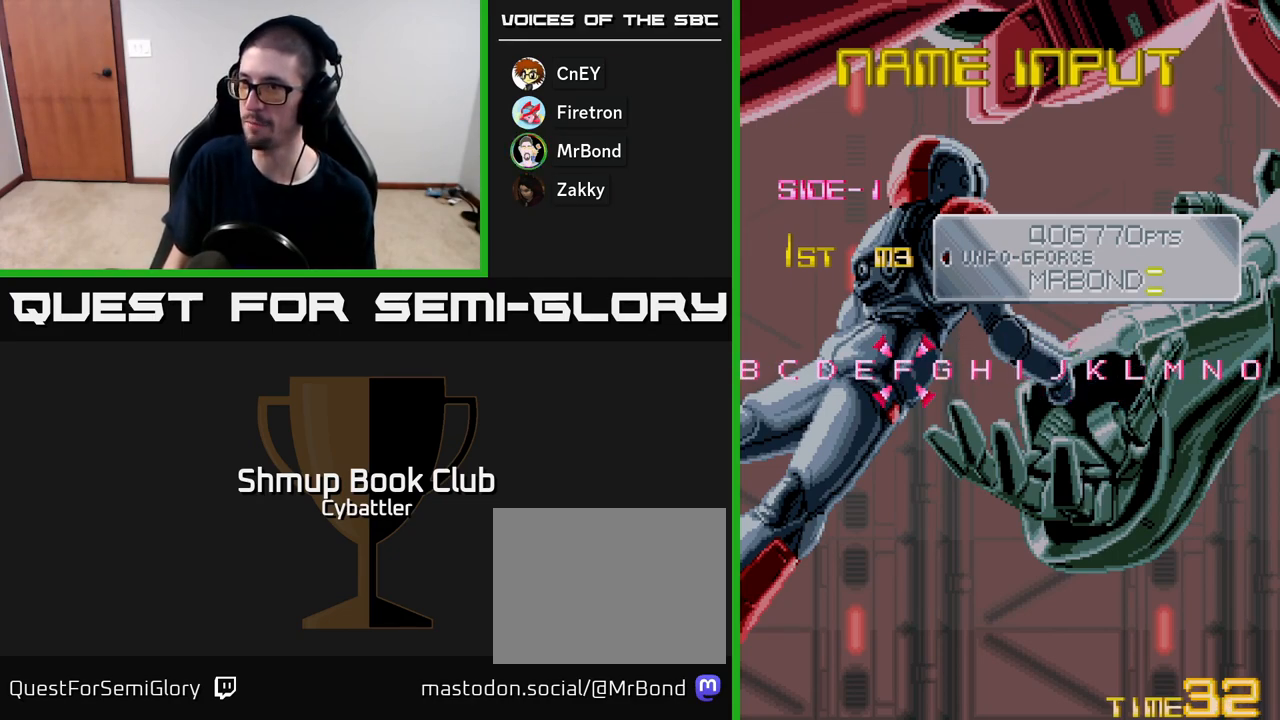
{"buttons": [], "right_stick": "center", "events": [[333, "DPAD_LEFT", "up"]]}
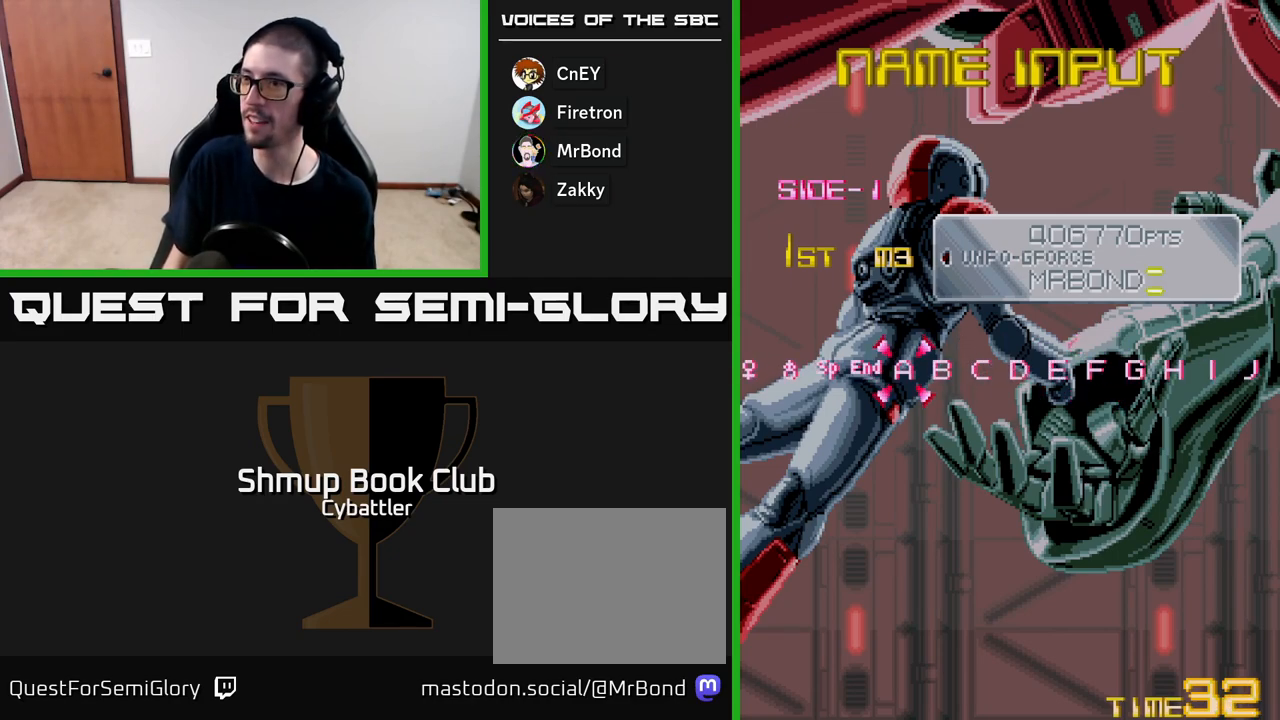
{"buttons": [], "right_stick": "center", "events": [[283, "DPAD_LEFT", "down"], [350, "DPAD_LEFT", "up"]]}
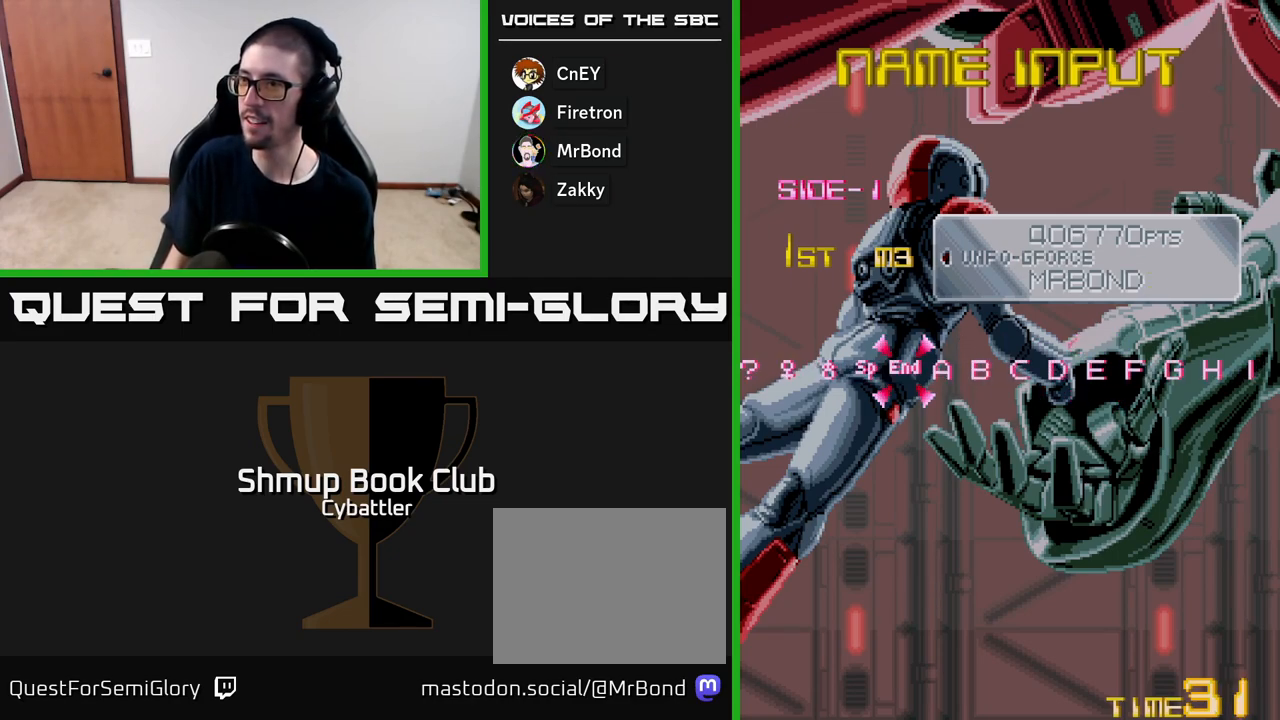
{"buttons": [], "right_stick": "center", "events": [[250, "A", "down"], [333, "A", "up"]]}